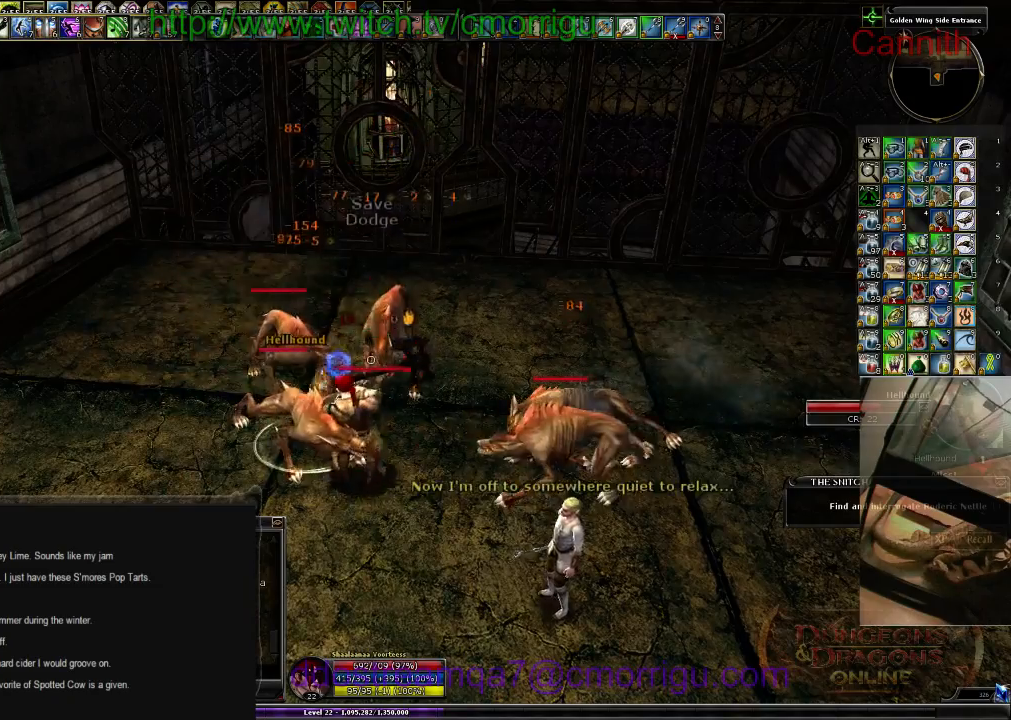
Gameplay with keyboard; each line is a JSON object with the keys held at the frame after it. "events" lists presses ("down") and releases ("up") of ".", "/", "0", "1", "2", "3", "4", "5", "6", "7", "8", "9", "a", "b", "backslash", "backspace", "c", "caps_lock", "comma", "ctrl_l", "ctrl_r", "d", "e", "equals", "escape", "f", "f1", "f10", "f11", "f12", "f2", "f3", "f4", "f5", "f6", "f7", "f8", "f9", "g", "h", "i", "j", "k", "l", "lbracket", "m", "minus", "n", "o", "p", "q", "quote", "r", "rbracket", "return", "s", "semicolon", "shift_l", "shift_r", "space", "t", "tab", "tilde", "u", "v", "w", "x", "y" and "z" between this image and that frame as [ms after this image, input, new state], when the widget could be followed in between. No other keys are recorded. Mouse input is not recorded.
{"keys": [], "events": []}
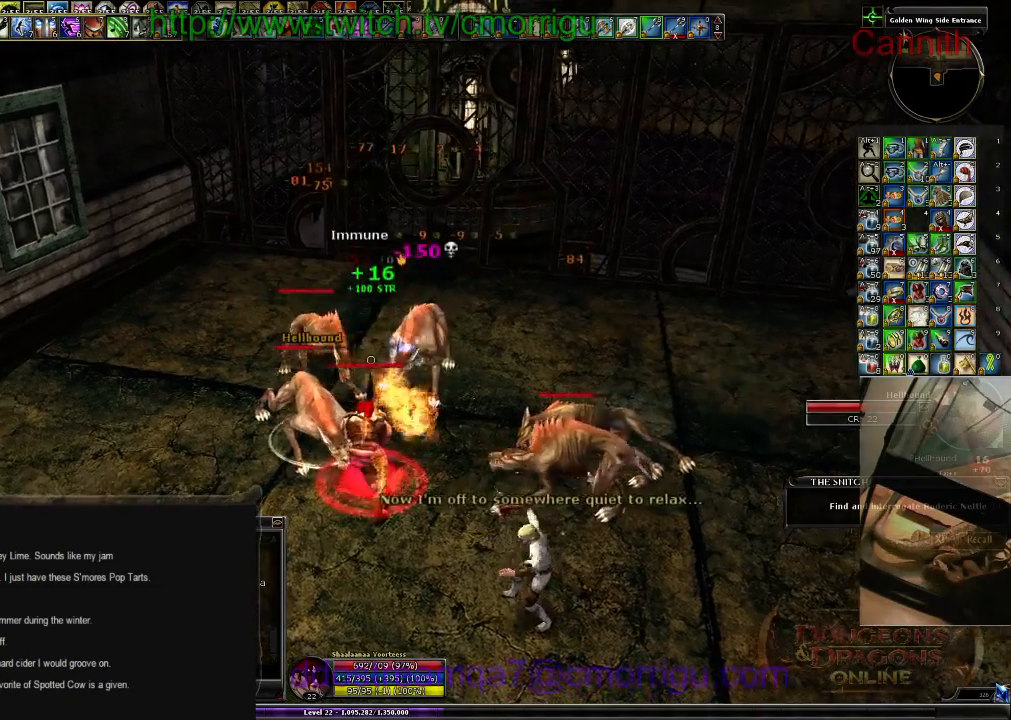
{"keys": ["1"], "events": [[500, "1", "down"]]}
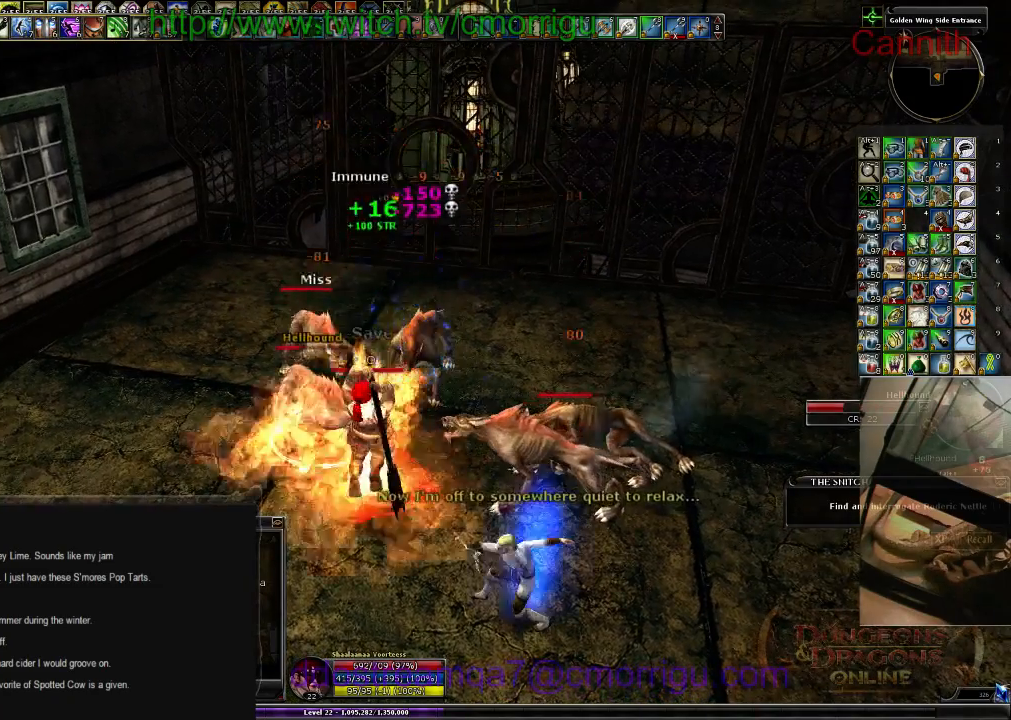
{"keys": [], "events": [[200, "1", "up"]]}
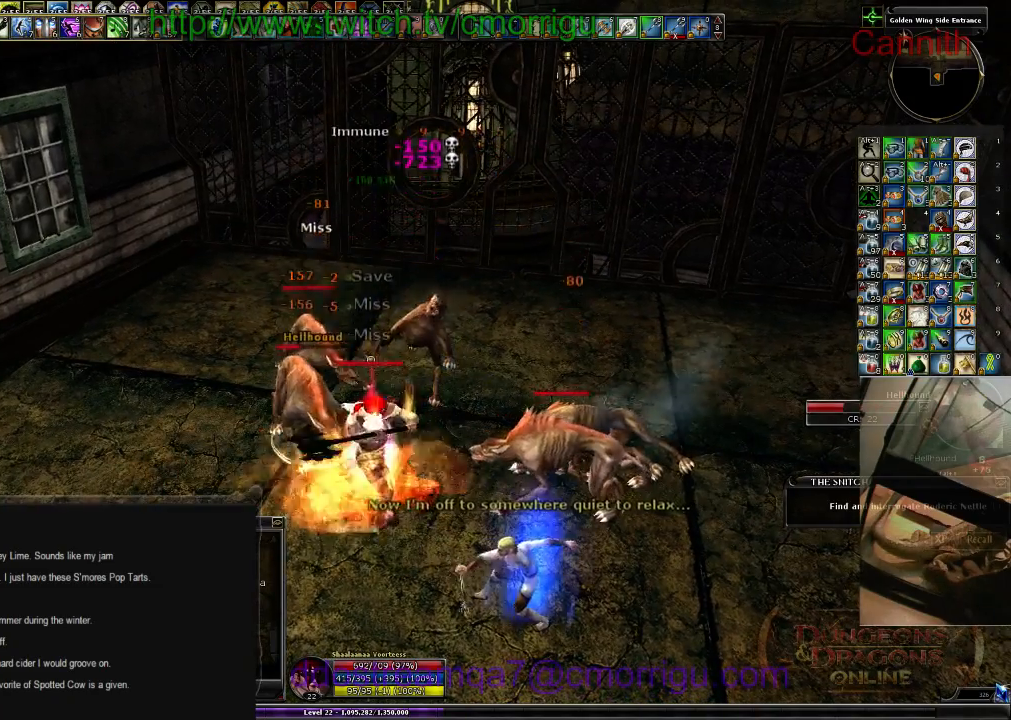
{"keys": [], "events": [[66, "2", "down"], [266, "2", "up"]]}
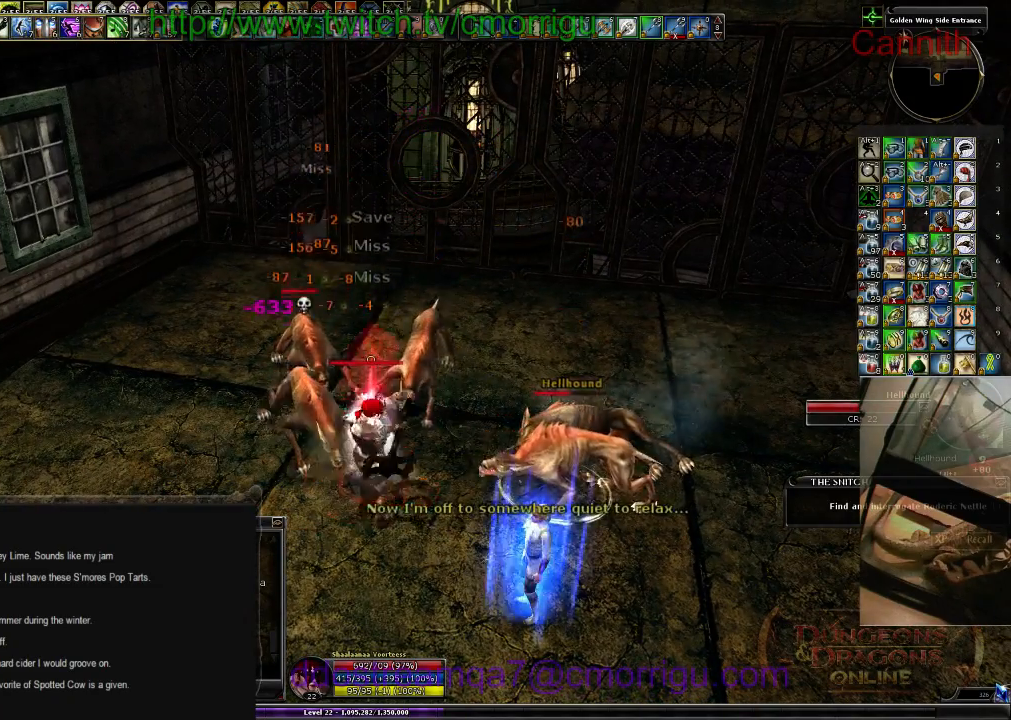
{"keys": [], "events": []}
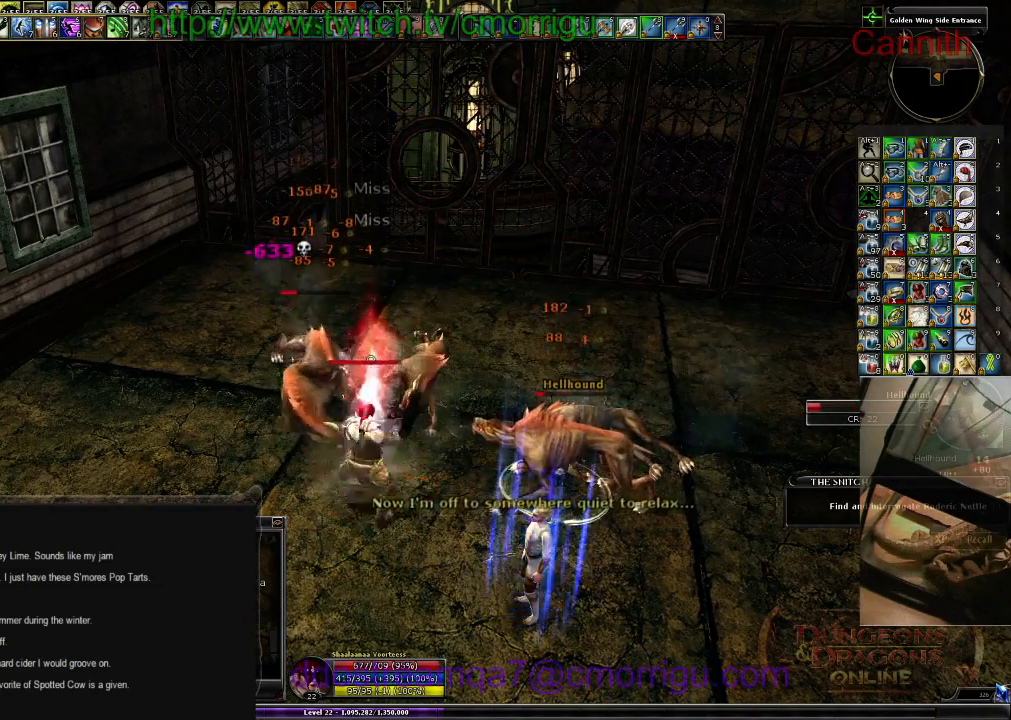
{"keys": [], "events": []}
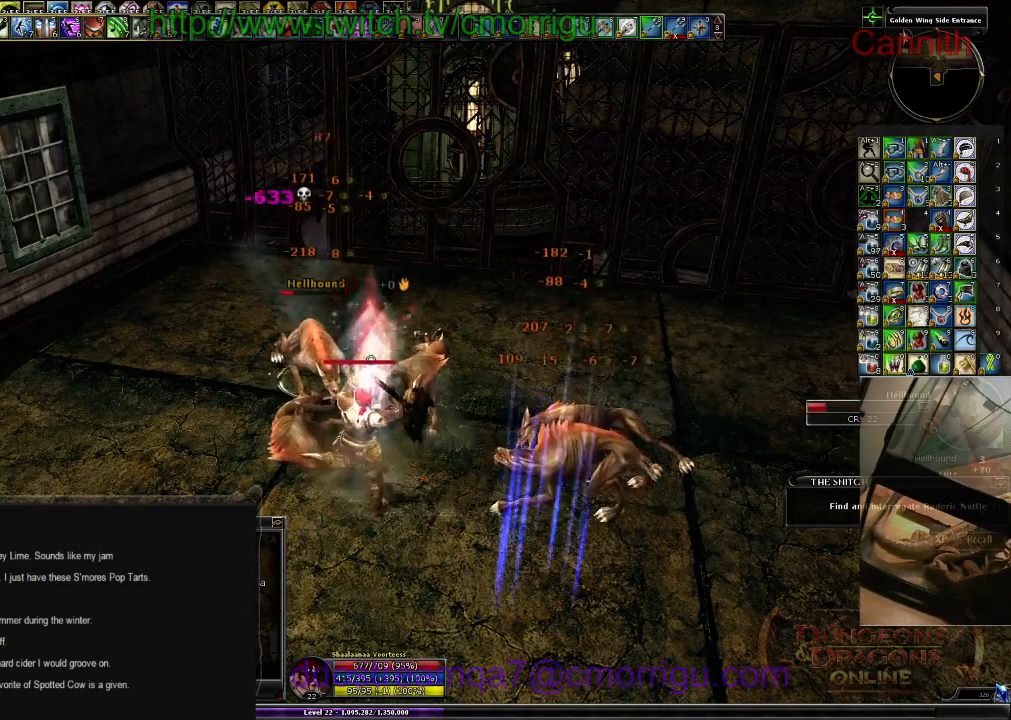
{"keys": [], "events": []}
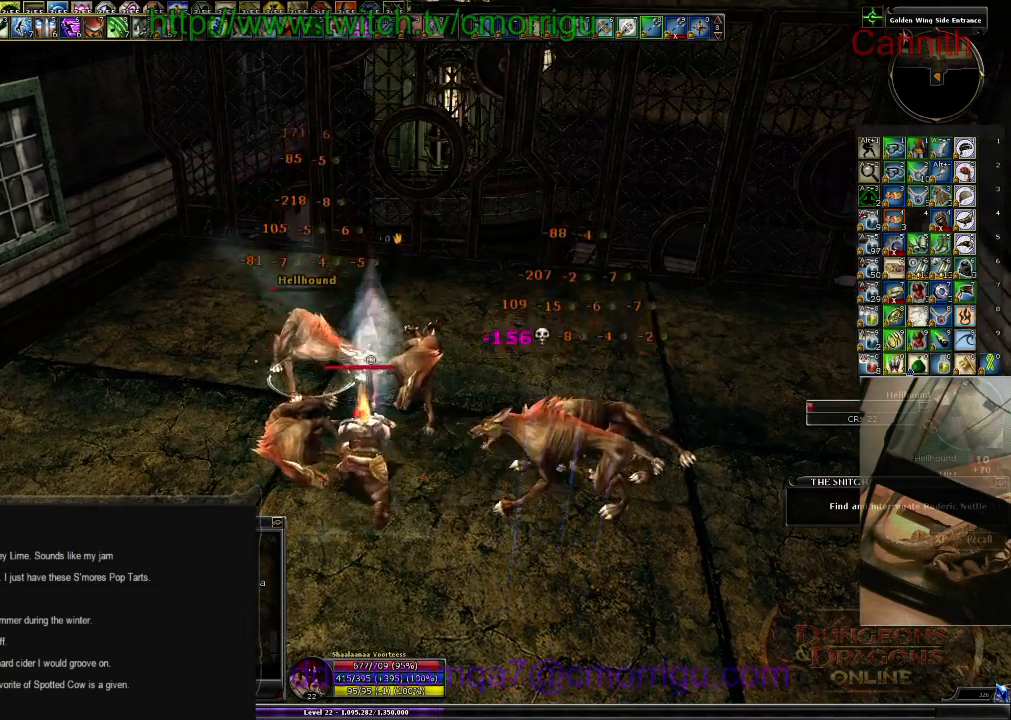
{"keys": [], "events": []}
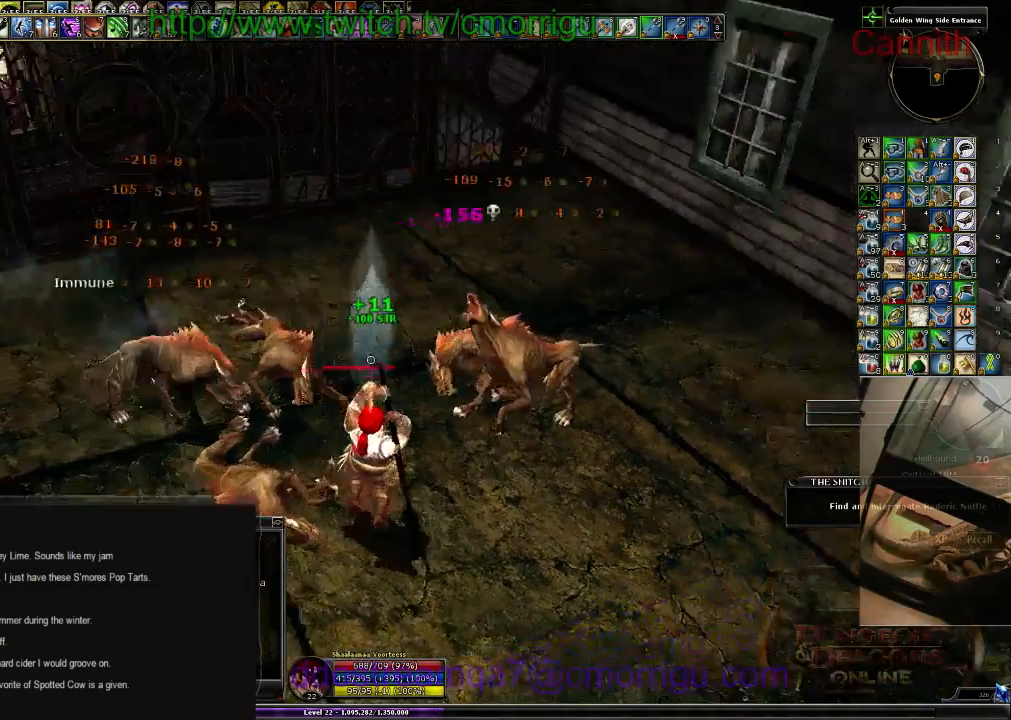
{"keys": [], "events": [[166, "w", "down"], [266, "w", "up"]]}
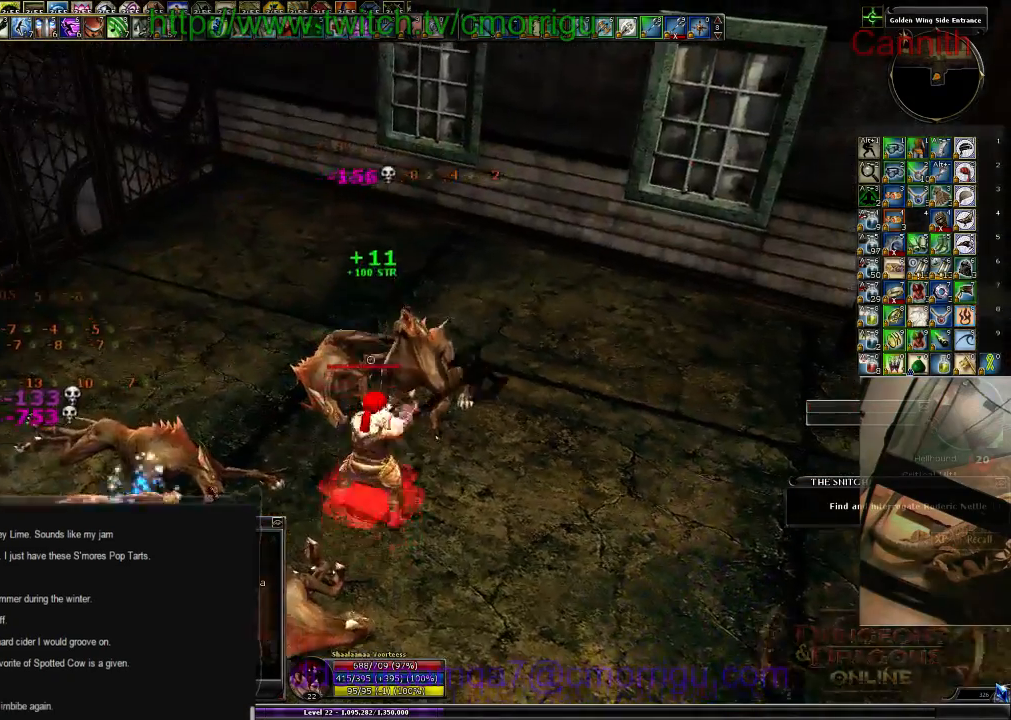
{"keys": [], "events": []}
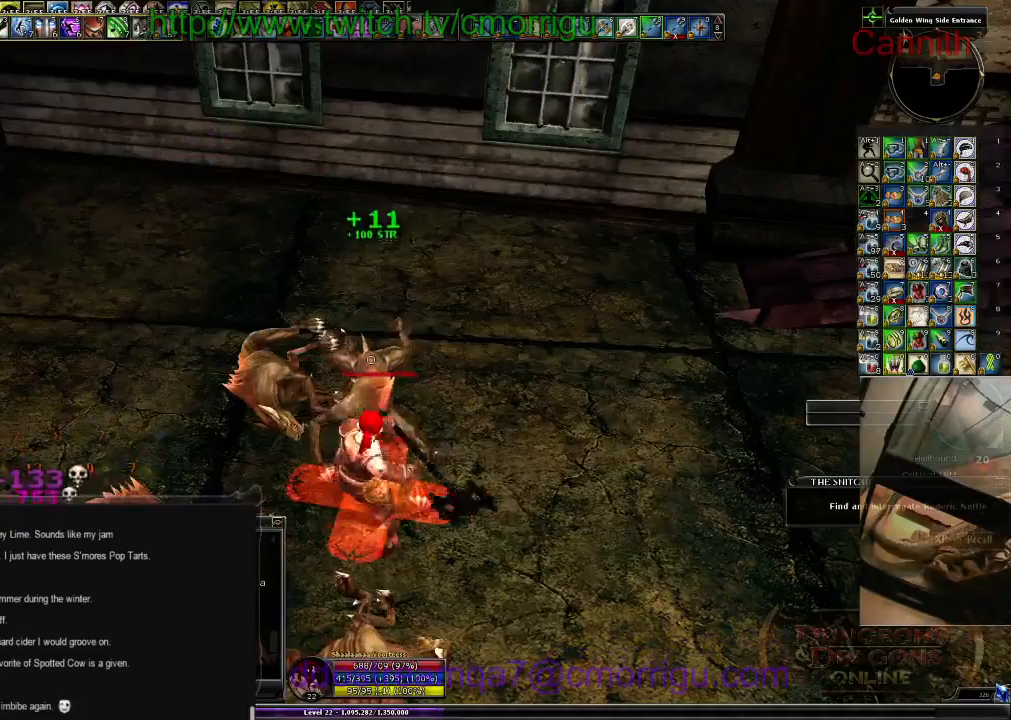
{"keys": ["d"], "events": [[466, "d", "down"]]}
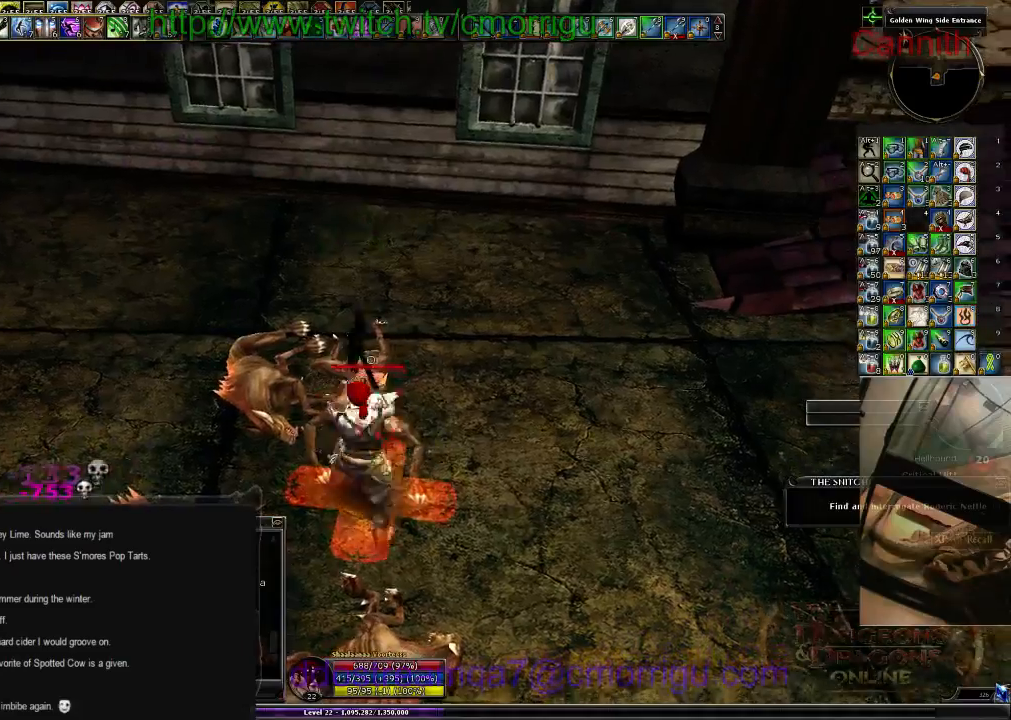
{"keys": ["d", "w"], "events": [[66, "w", "down"]]}
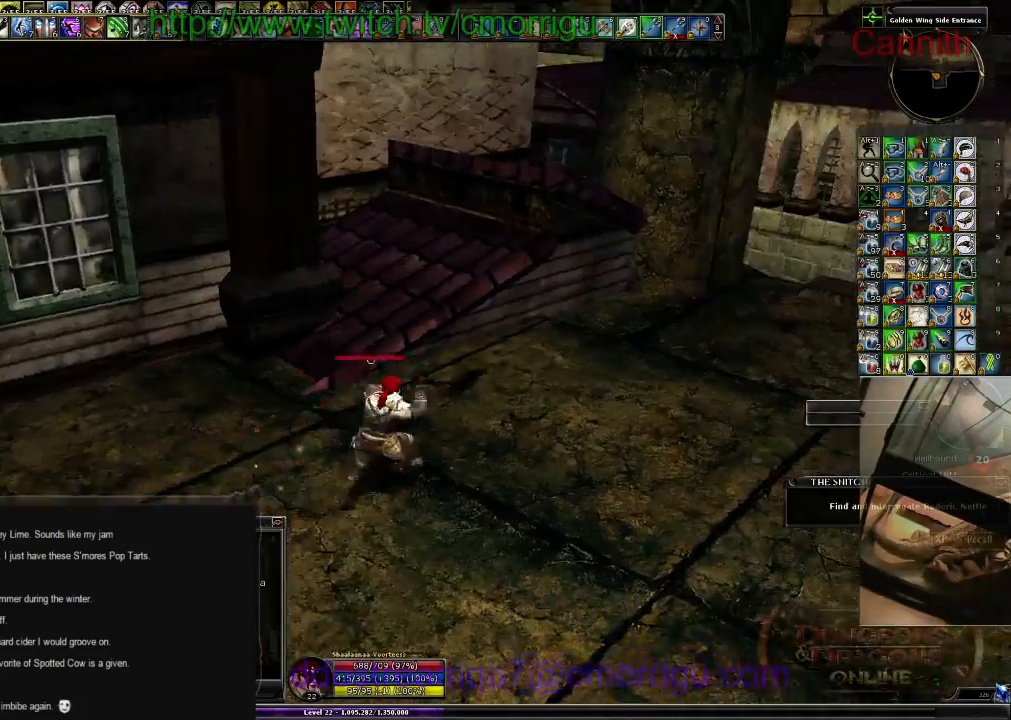
{"keys": ["space", "w"], "events": [[233, "d", "up"], [466, "space", "down"]]}
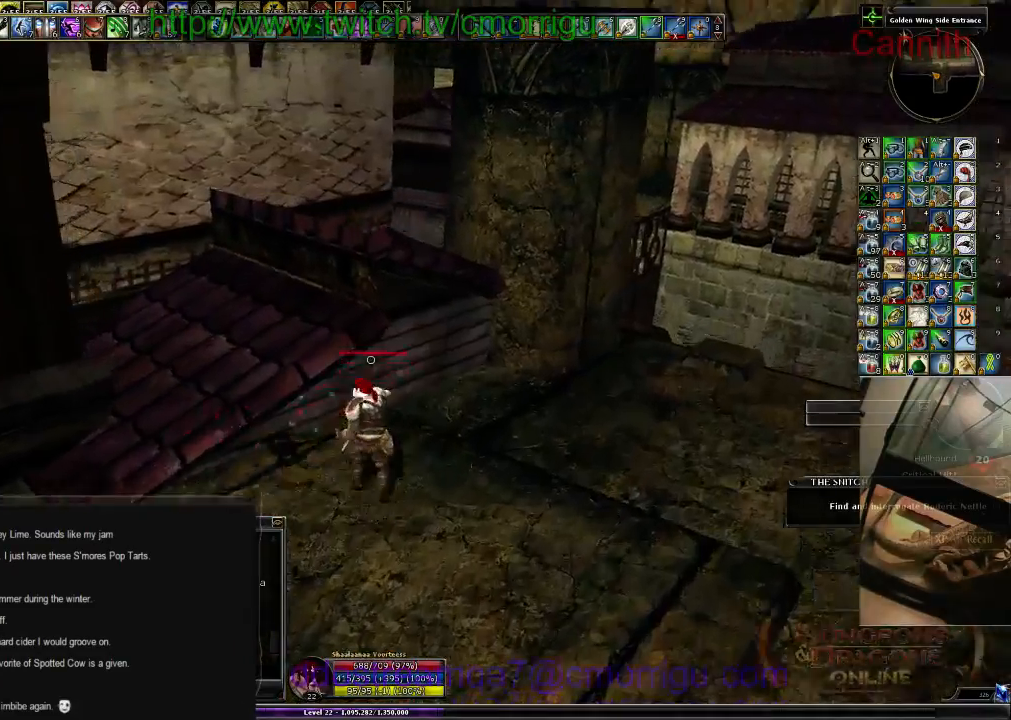
{"keys": ["w"], "events": [[466, "space", "up"]]}
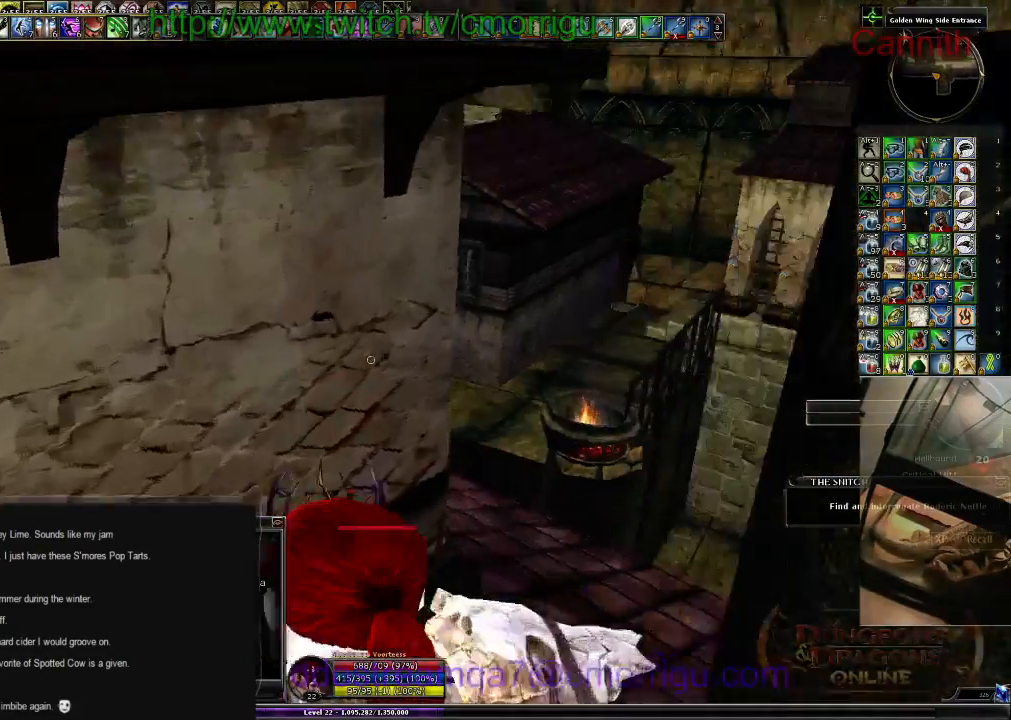
{"keys": ["w"], "events": []}
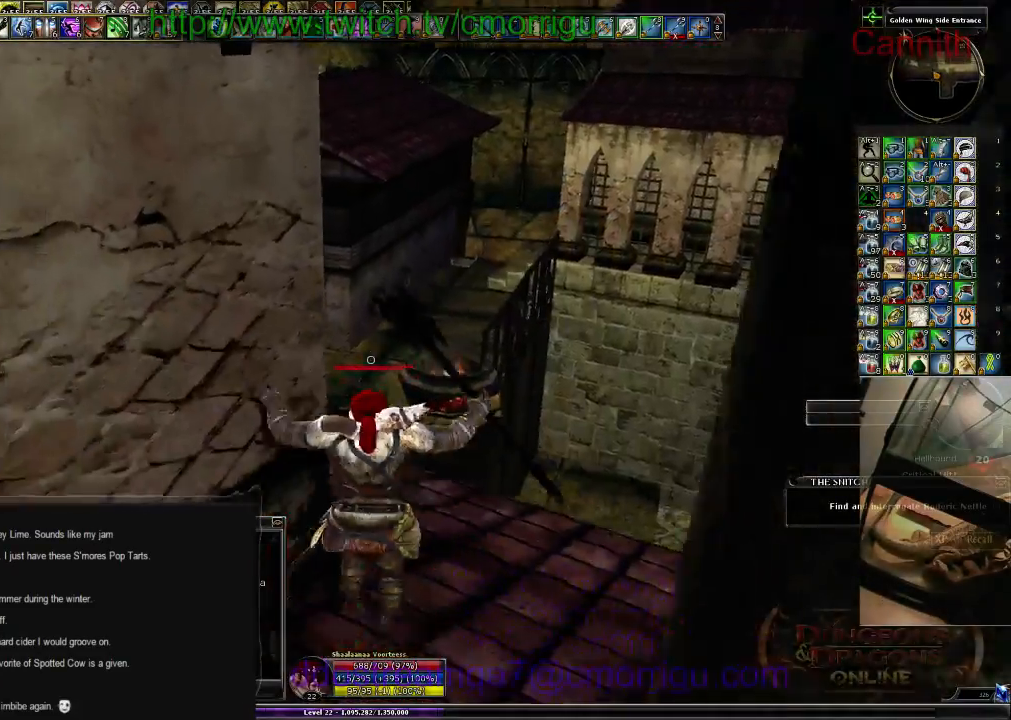
{"keys": ["w"], "events": []}
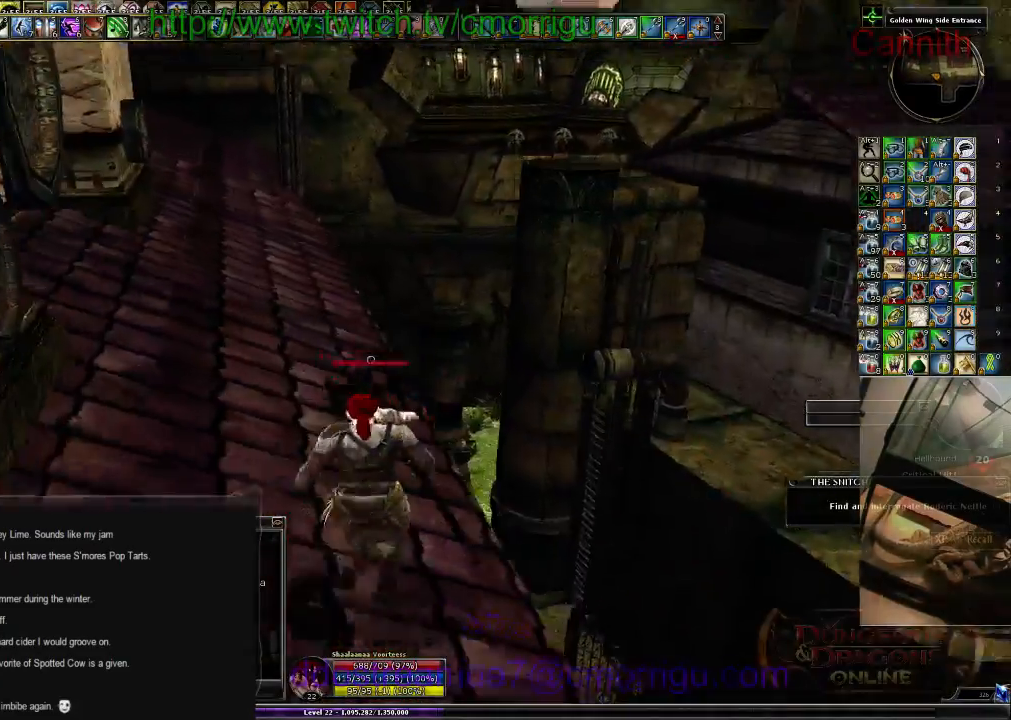
{"keys": ["w"], "events": []}
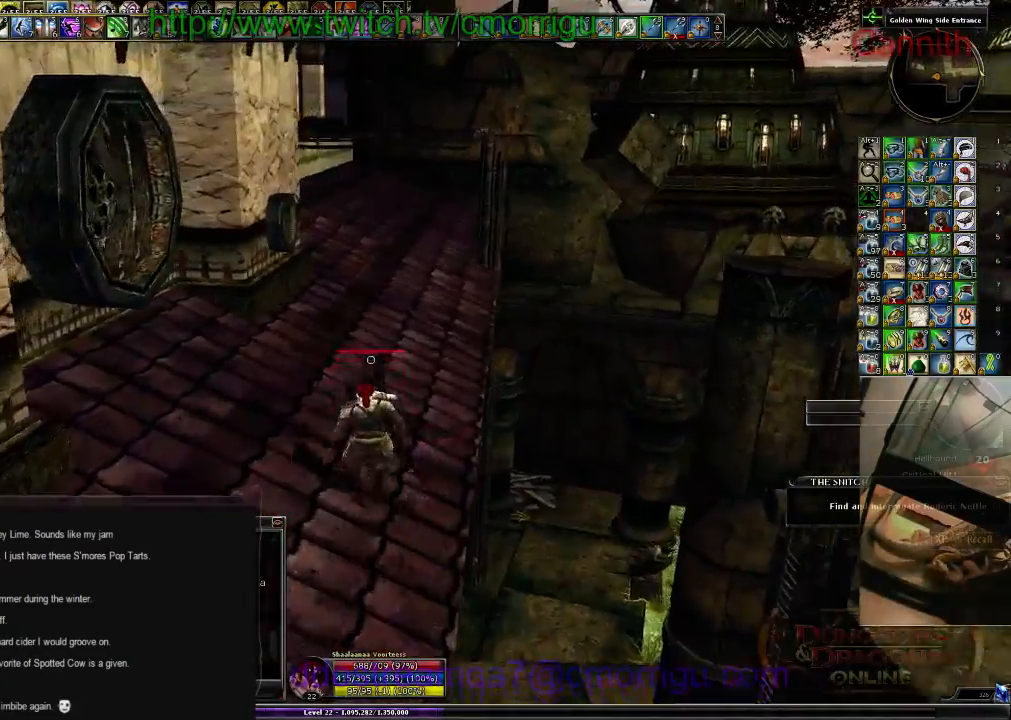
{"keys": ["w"], "events": []}
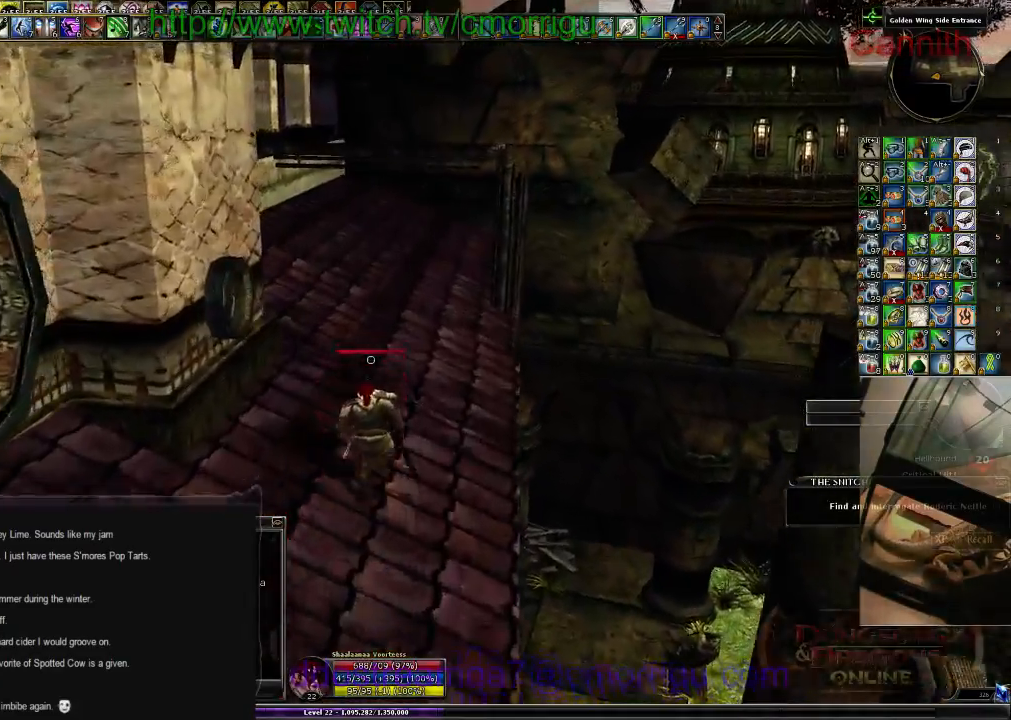
{"keys": ["w"], "events": []}
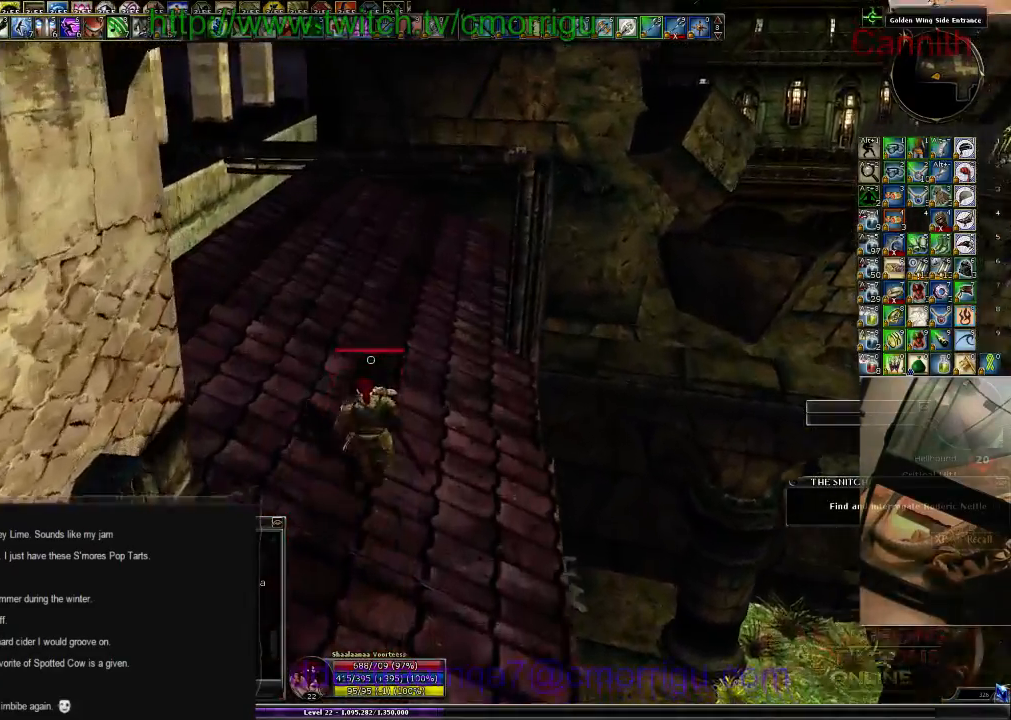
{"keys": ["a", "w"], "events": [[366, "a", "down"]]}
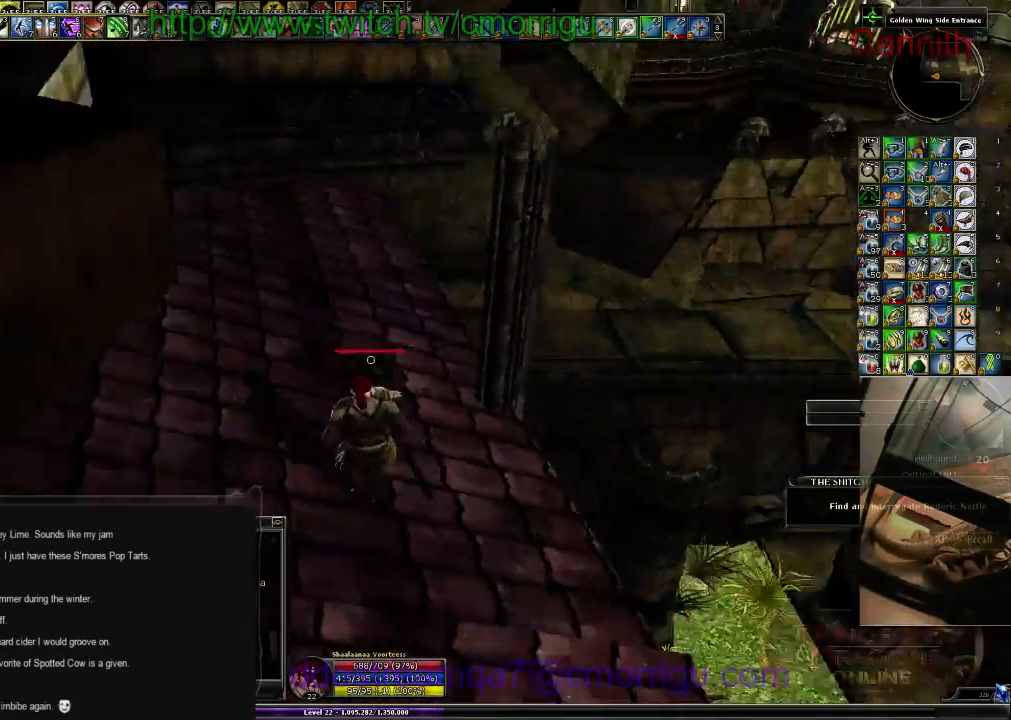
{"keys": ["a", "w"], "events": []}
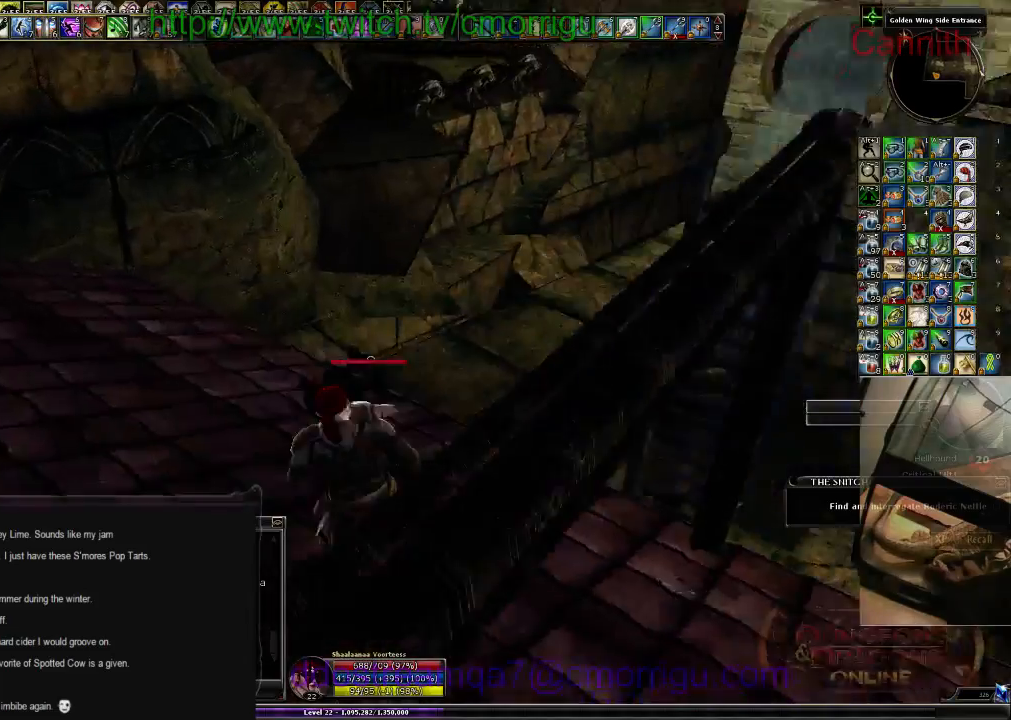
{"keys": ["w"], "events": [[100, "a", "up"]]}
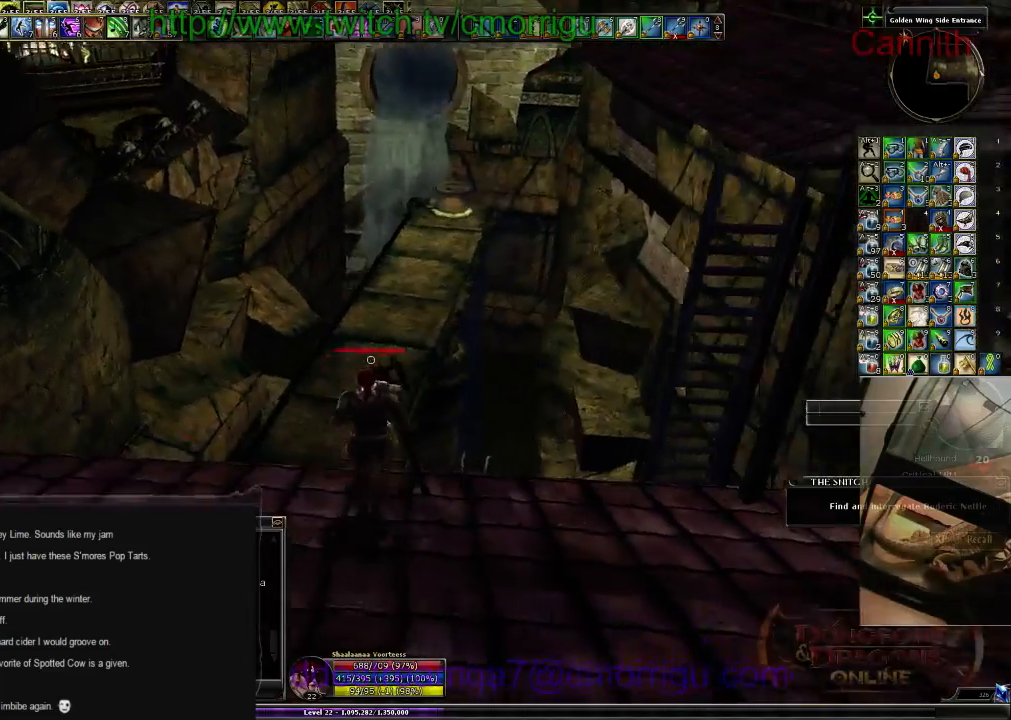
{"keys": ["w"], "events": []}
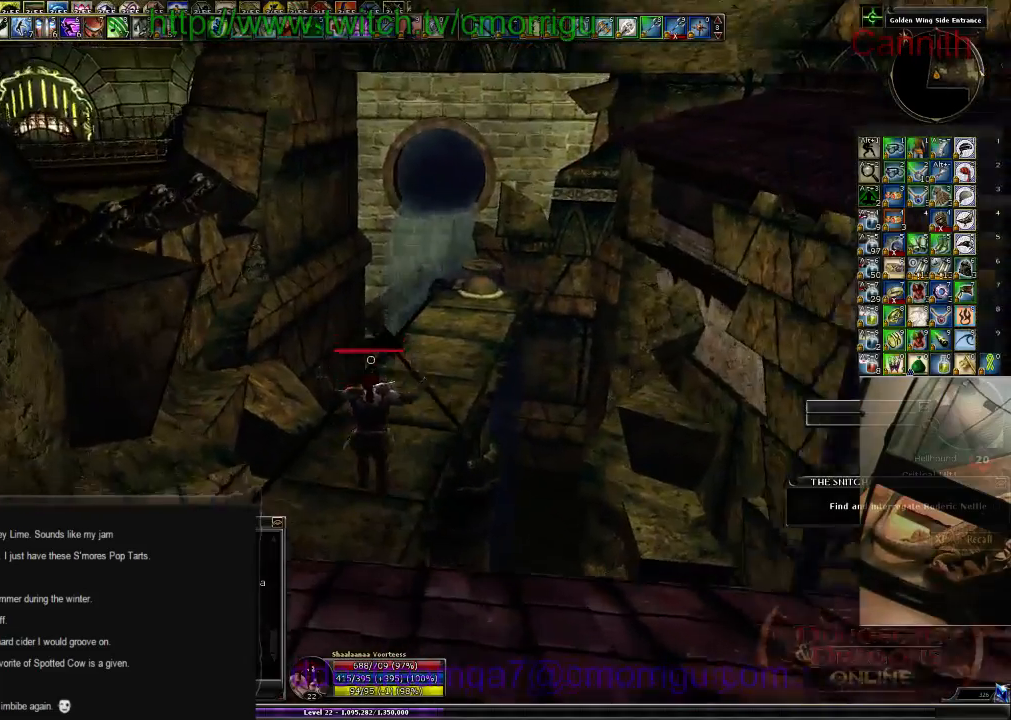
{"keys": ["w"], "events": []}
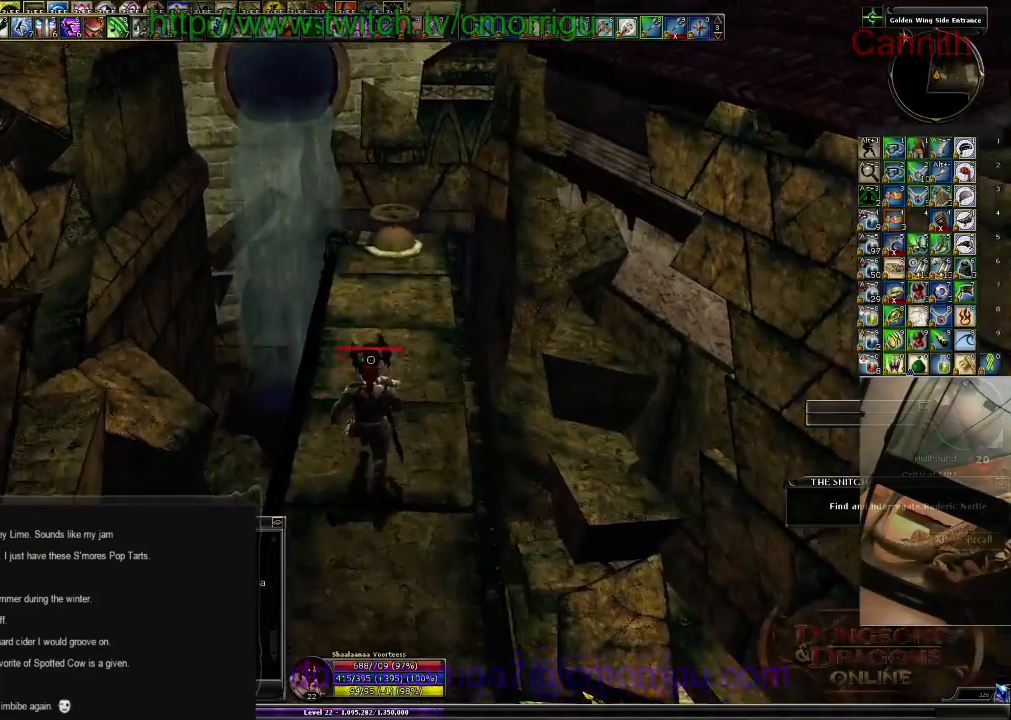
{"keys": ["w"], "events": []}
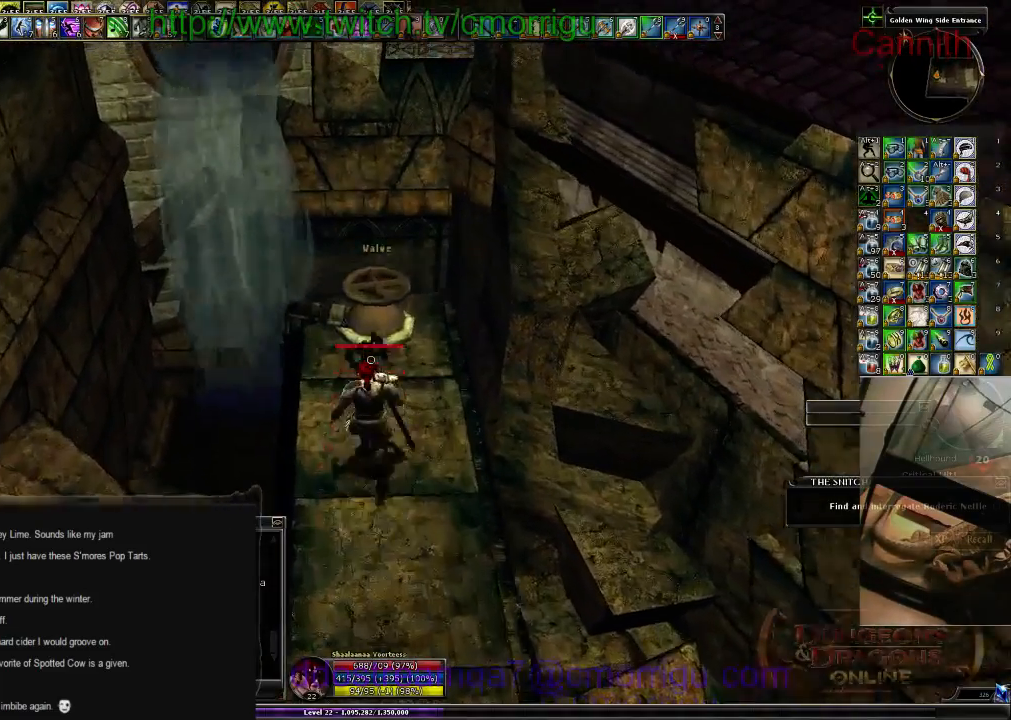
{"keys": [], "events": [[66, "w", "up"], [133, "e", "down"], [333, "e", "up"]]}
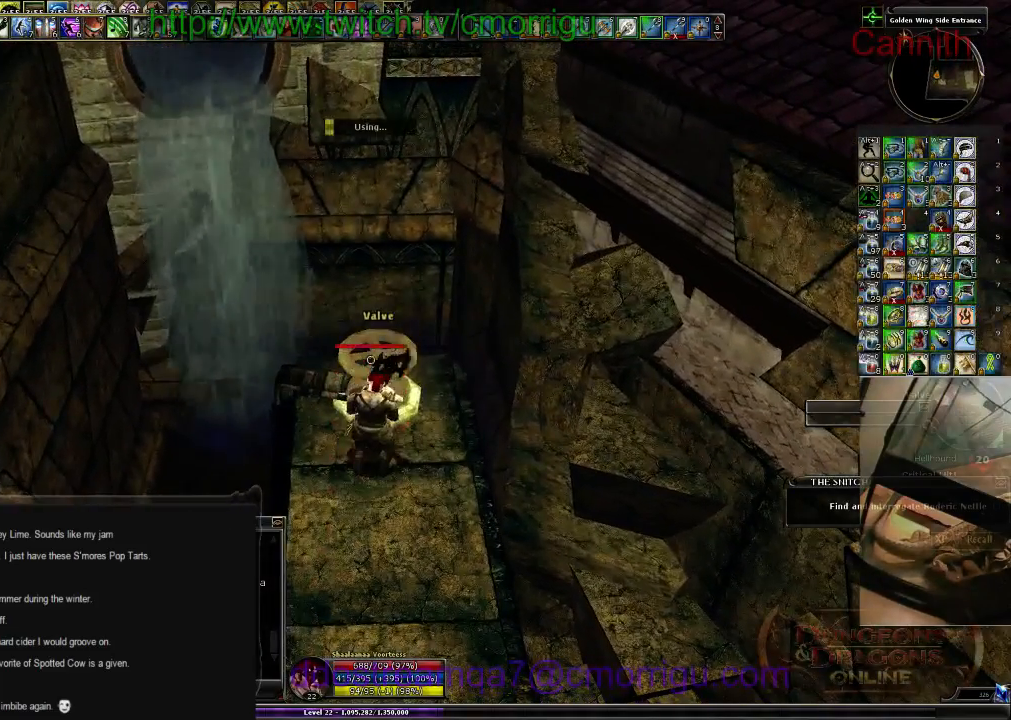
{"keys": [], "events": []}
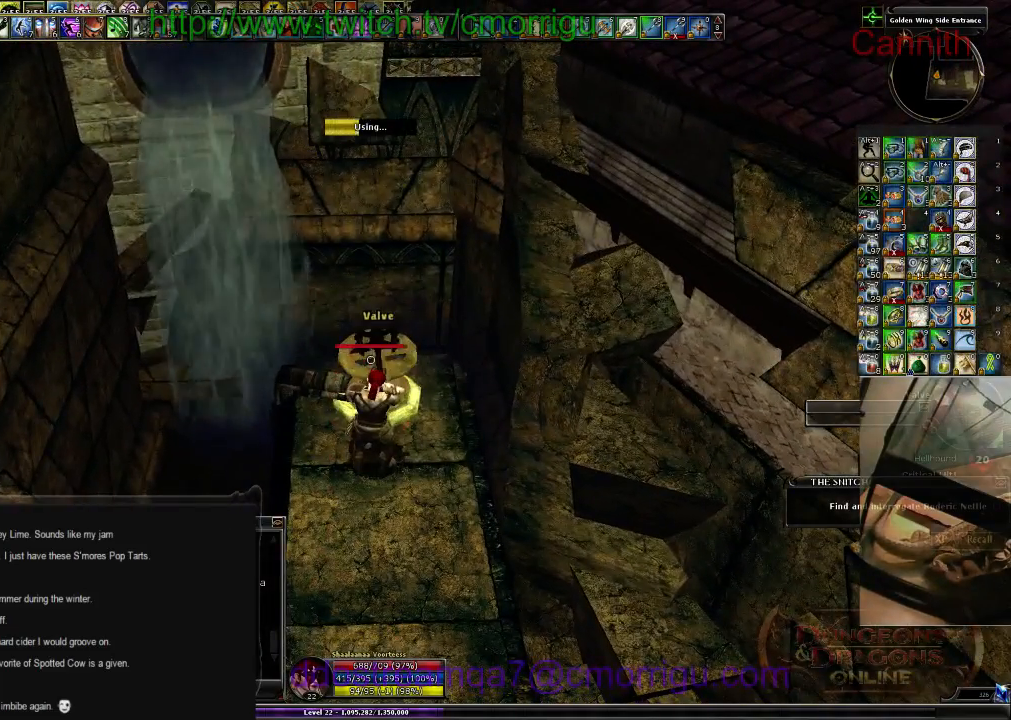
{"keys": [], "events": []}
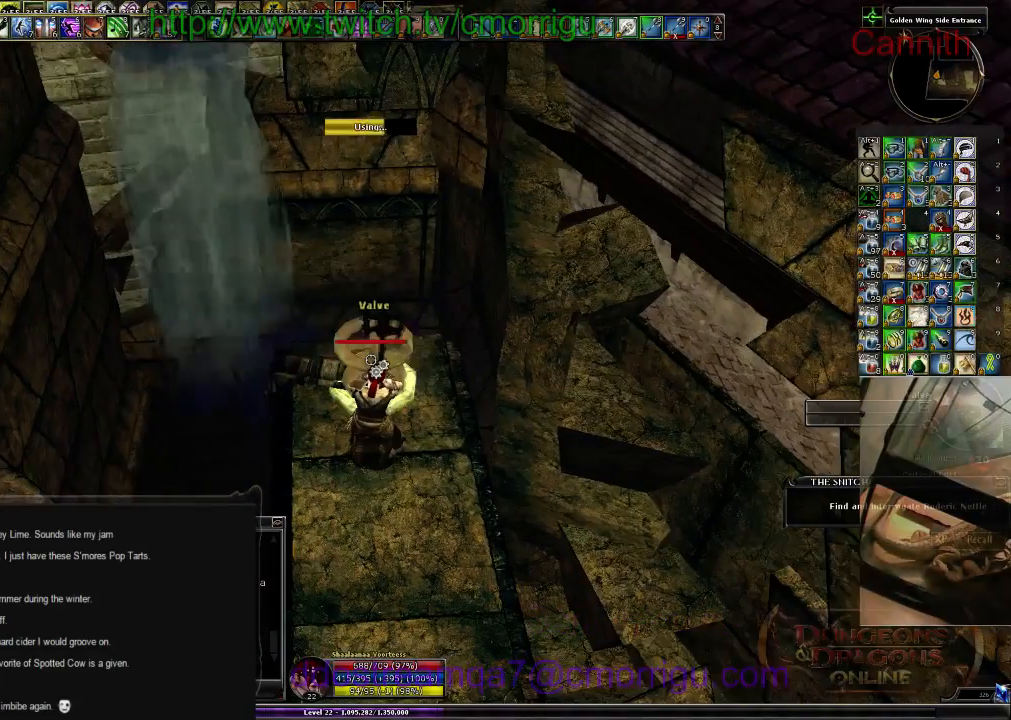
{"keys": [], "events": []}
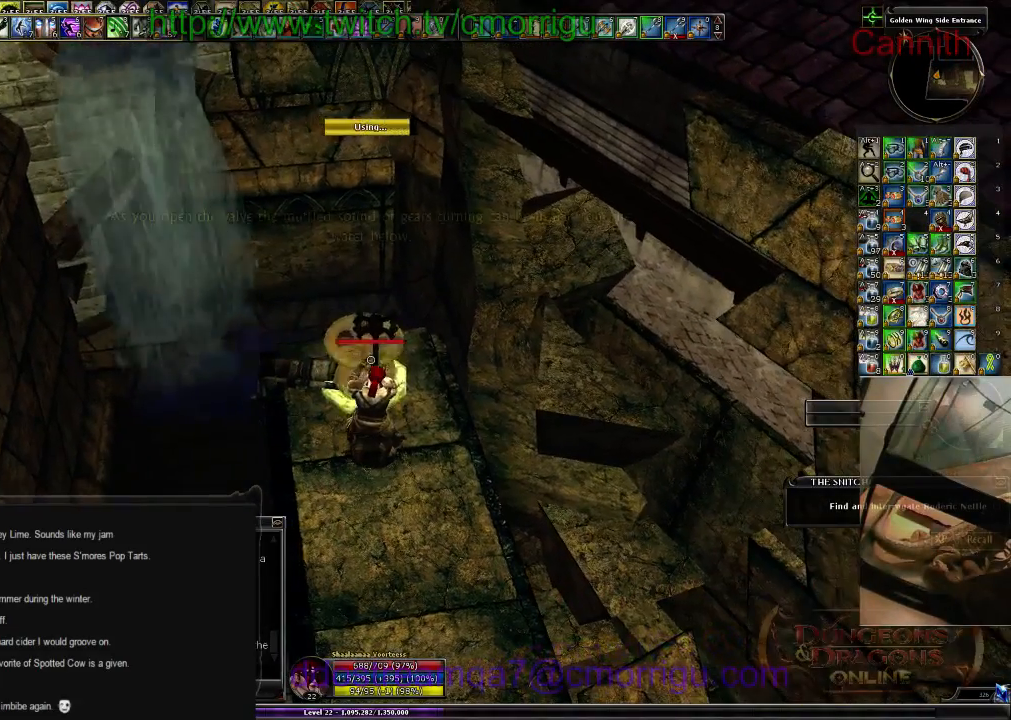
{"keys": ["w"], "events": [[200, "d", "down"], [333, "w", "down"], [500, "d", "up"]]}